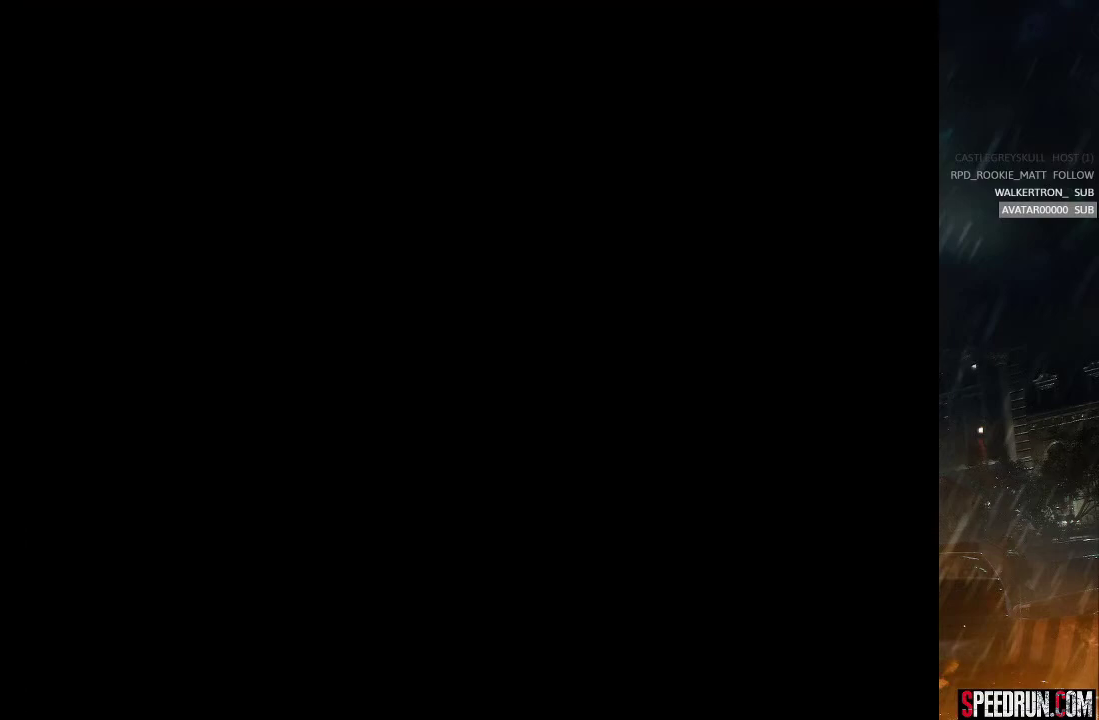
Gameplay with a controller (PlayStation layout); each line is a JSON object with the inputs held at the frame after it. "events" lists button and stick changes between this image and that frame as [ms after this image, input, new state], when the widget could be followed in between. Not read: L1 L3 R1 R3 left_stick.
{"buttons": ["SQUARE", "DPAD_UP"], "right_stick": "center", "events": []}
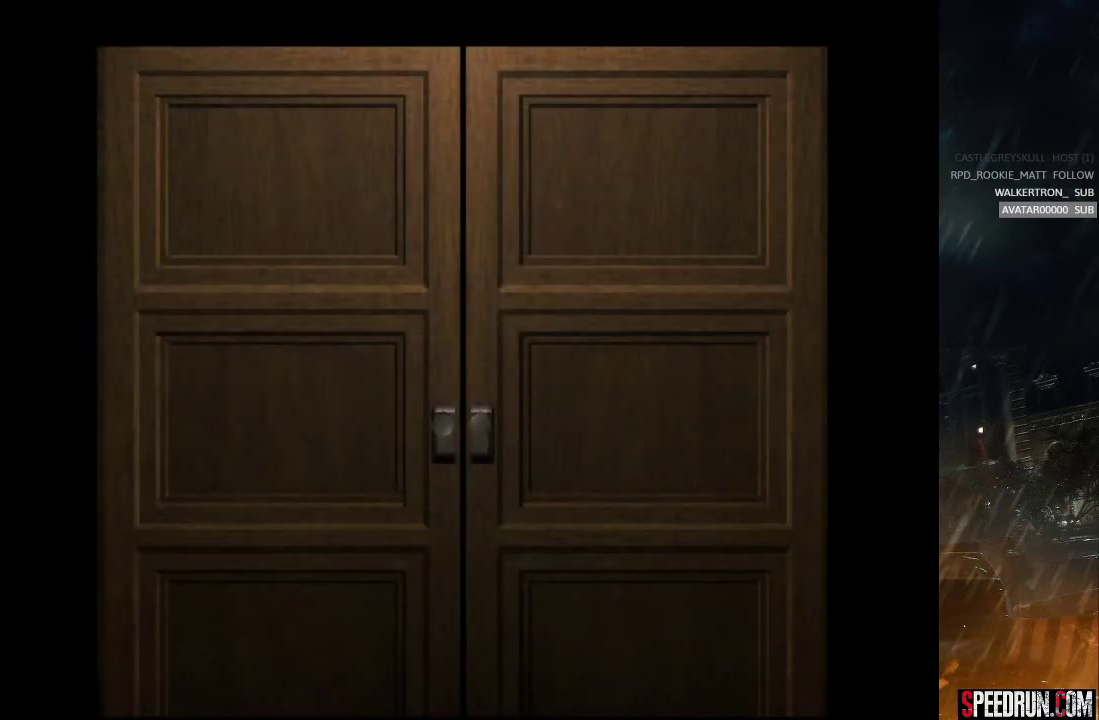
{"buttons": ["SQUARE", "DPAD_UP"], "right_stick": "center", "events": []}
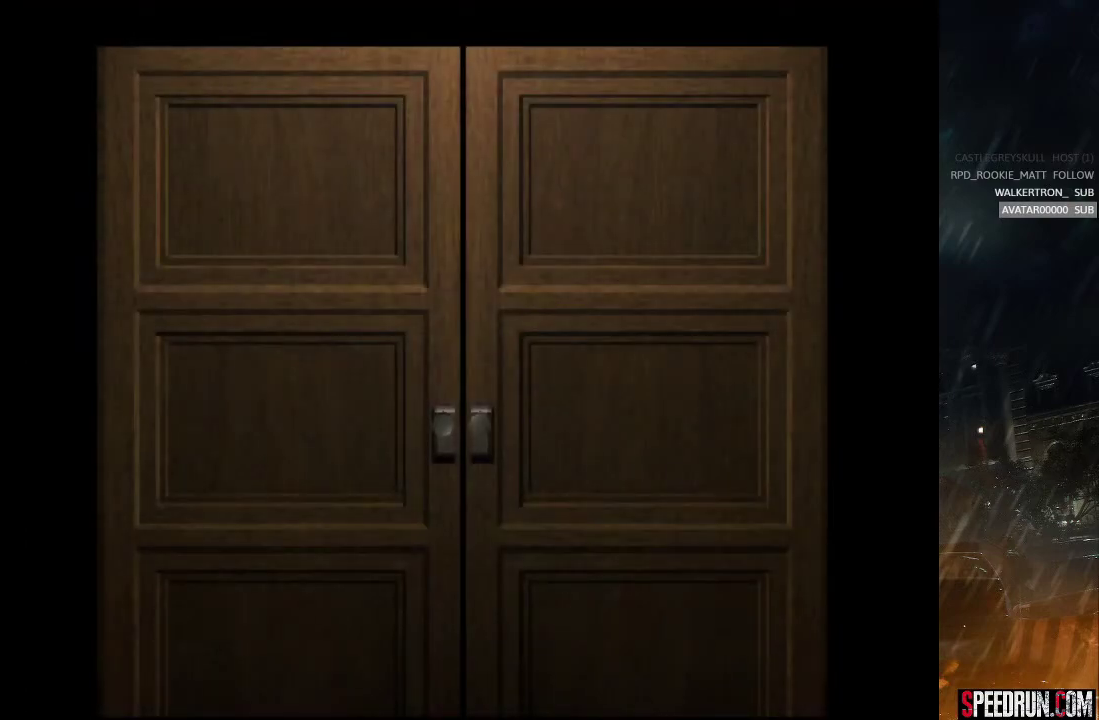
{"buttons": ["SQUARE", "DPAD_UP"], "right_stick": "center", "events": []}
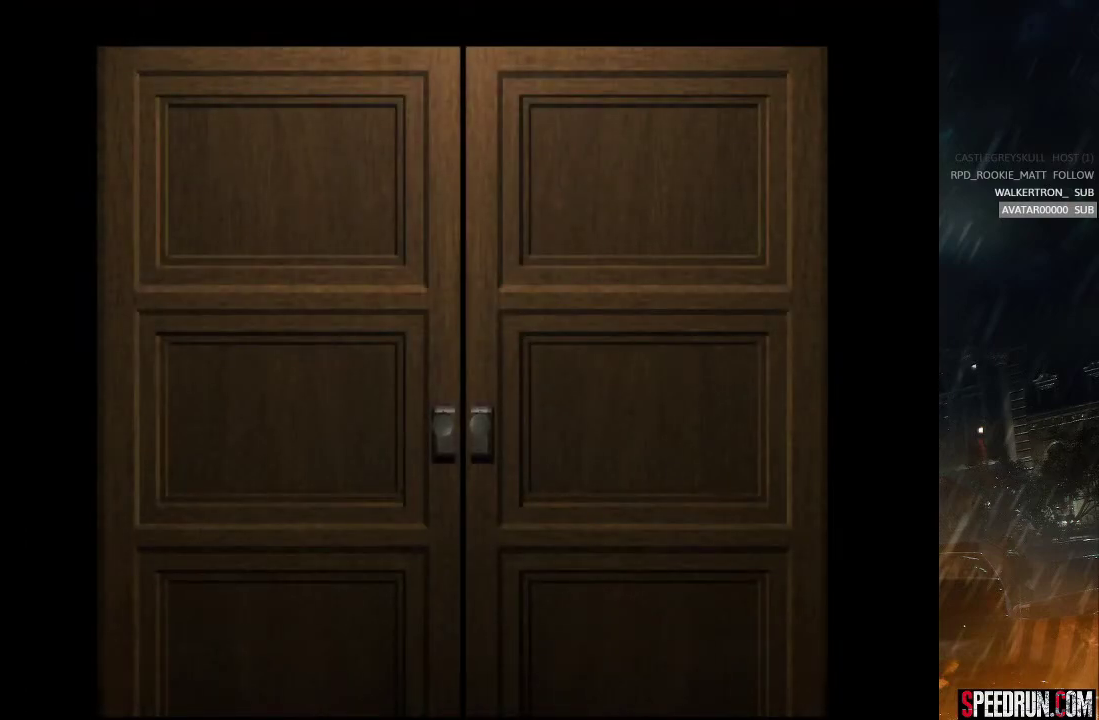
{"buttons": ["SQUARE", "DPAD_UP"], "right_stick": "center", "events": []}
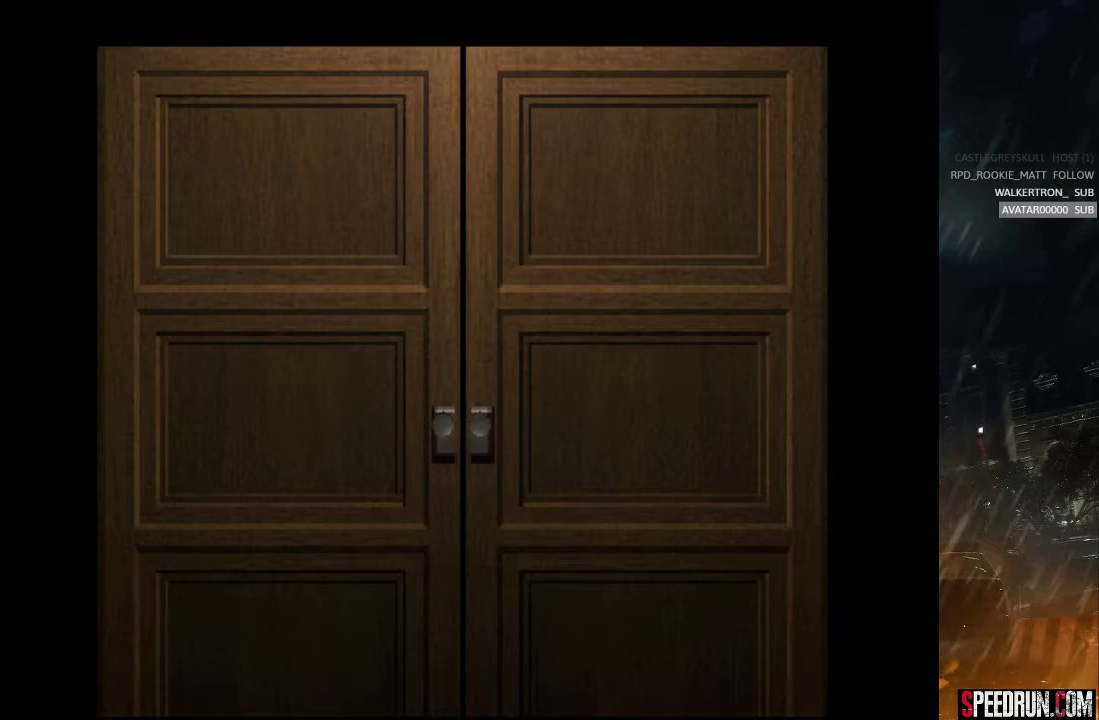
{"buttons": ["SQUARE", "DPAD_UP"], "right_stick": "center", "events": []}
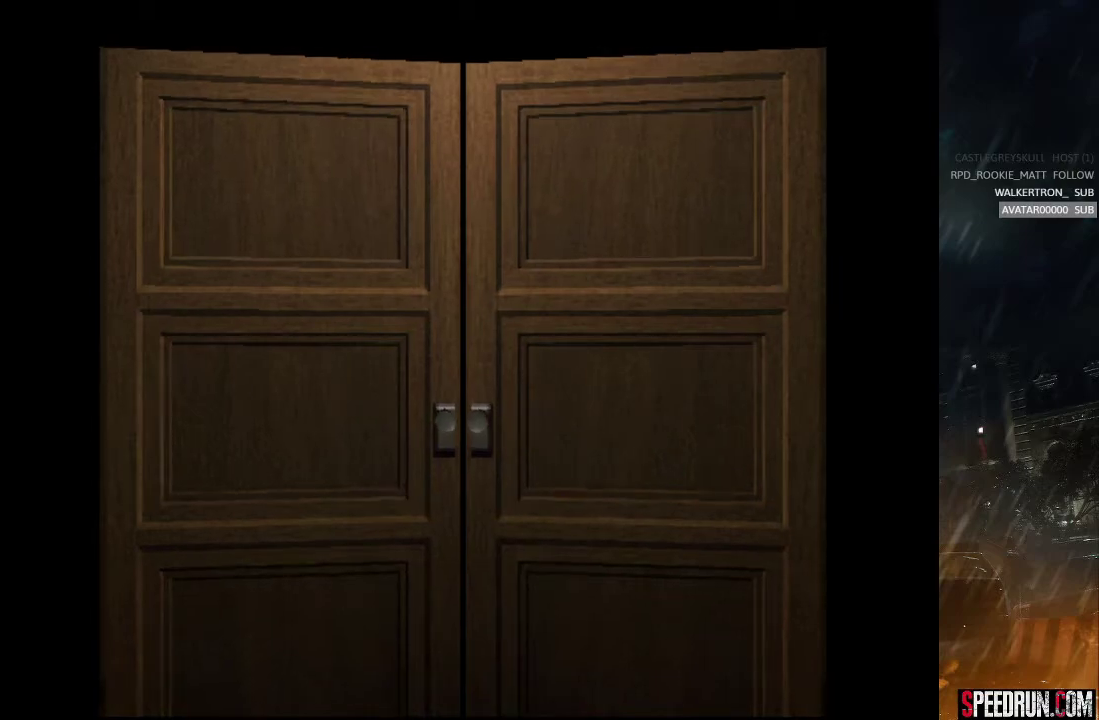
{"buttons": ["SQUARE", "DPAD_UP"], "right_stick": "center", "events": []}
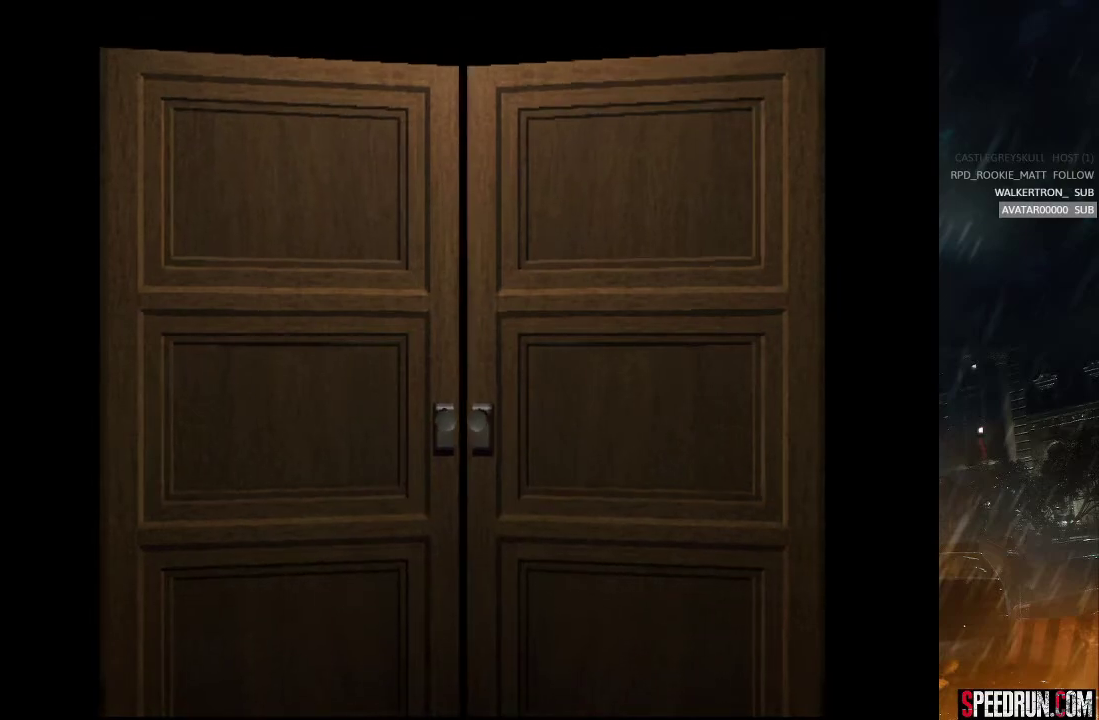
{"buttons": ["SQUARE", "DPAD_UP"], "right_stick": "center", "events": []}
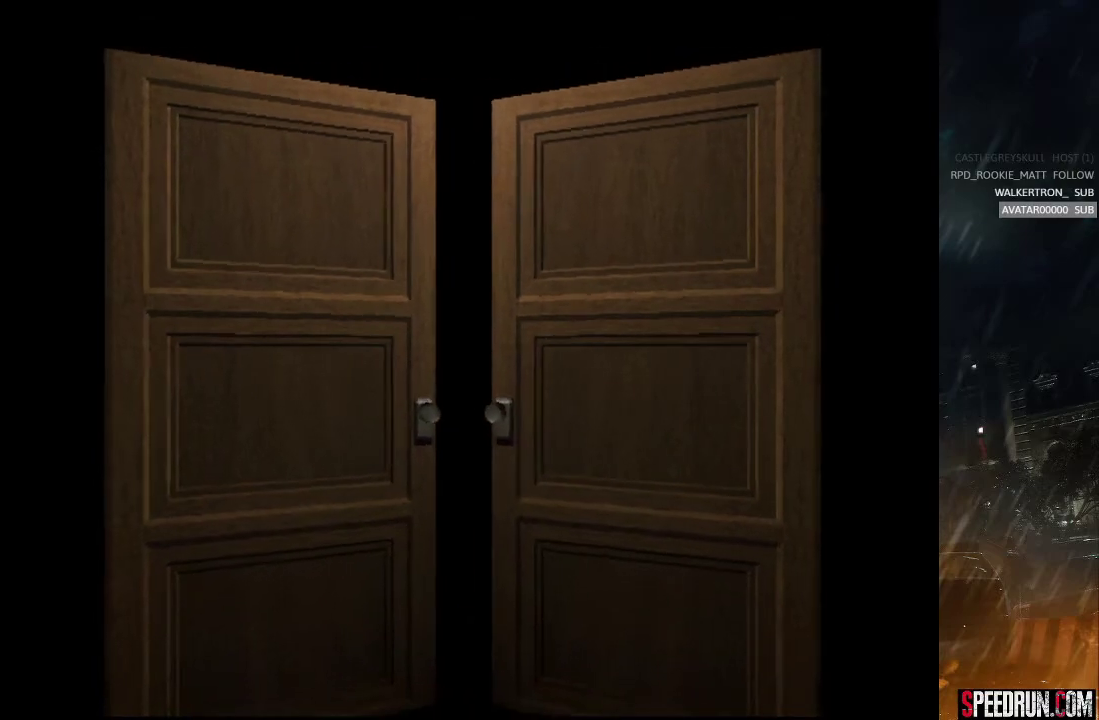
{"buttons": ["SQUARE", "DPAD_UP"], "right_stick": "center", "events": []}
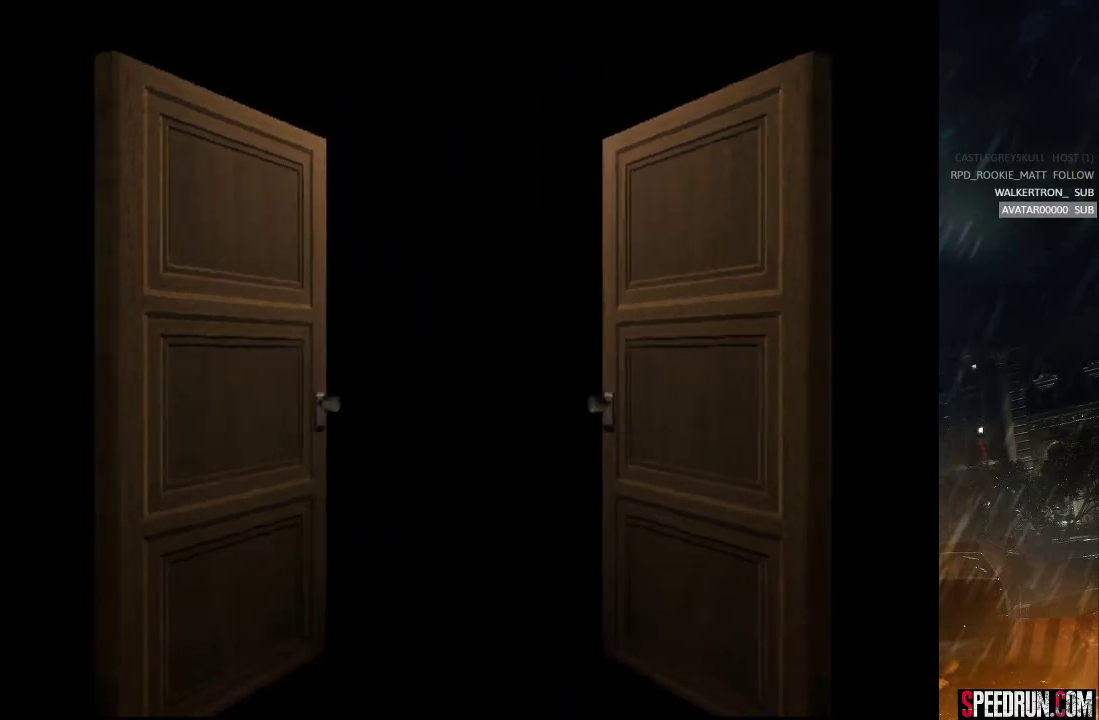
{"buttons": ["SQUARE", "DPAD_UP", "DPAD_LEFT"], "right_stick": "center", "events": [[17, "DPAD_LEFT", "down"]]}
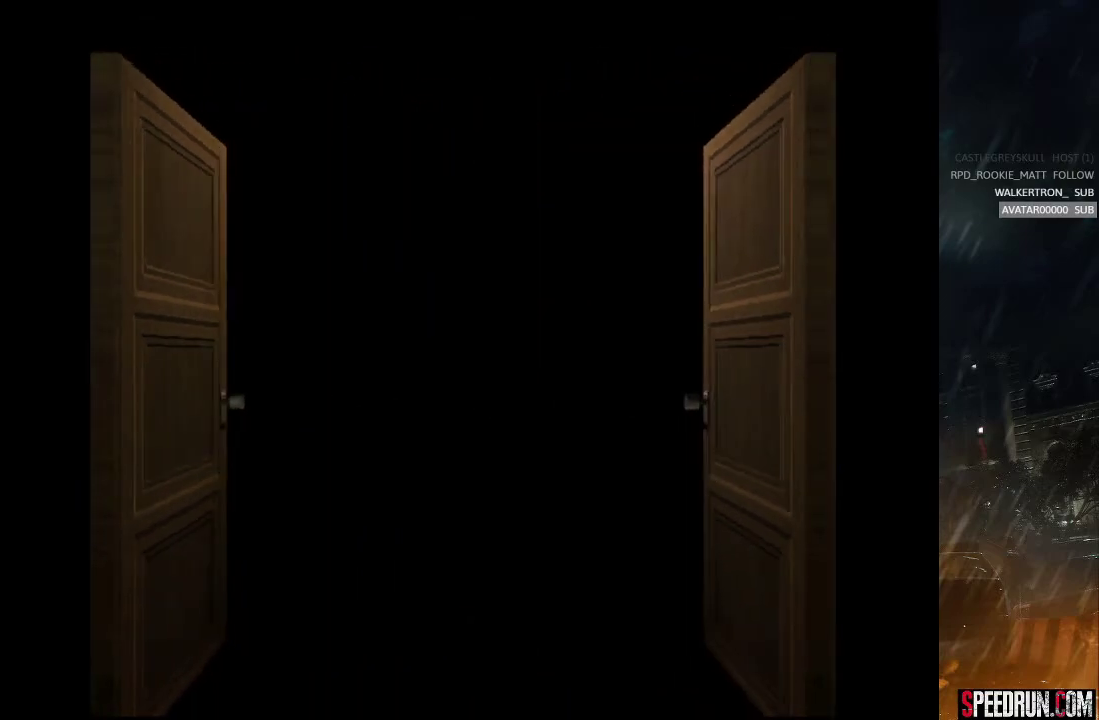
{"buttons": ["SQUARE", "DPAD_UP", "DPAD_LEFT"], "right_stick": "center", "events": []}
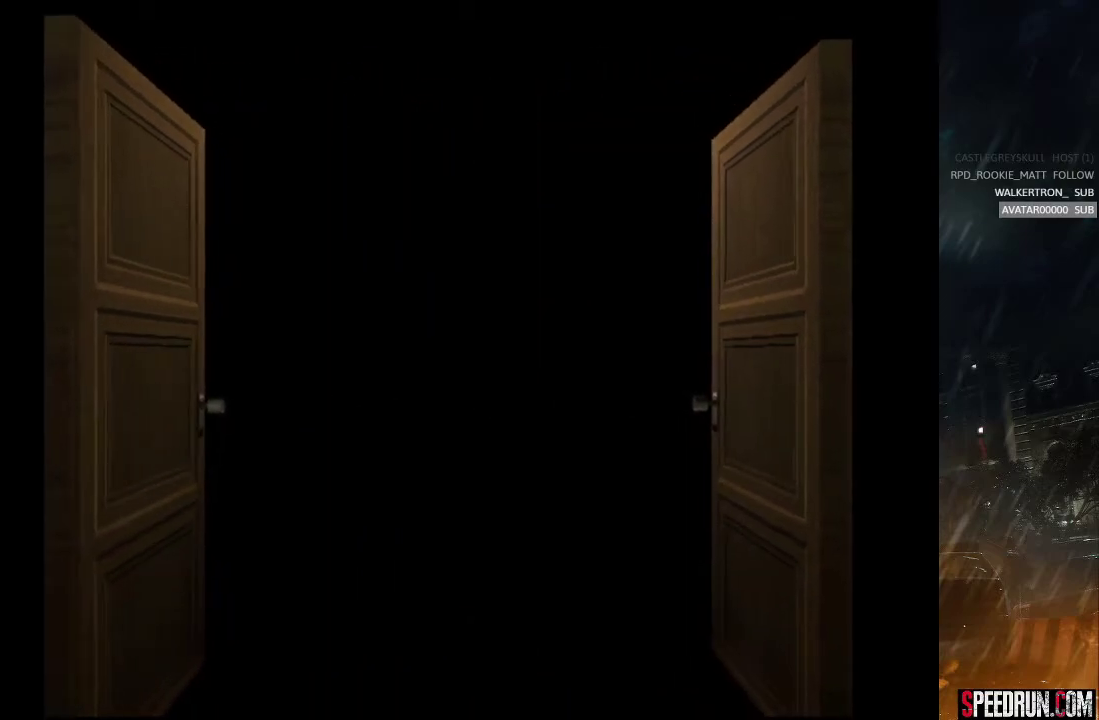
{"buttons": ["SQUARE", "DPAD_UP", "DPAD_LEFT"], "right_stick": "center", "events": []}
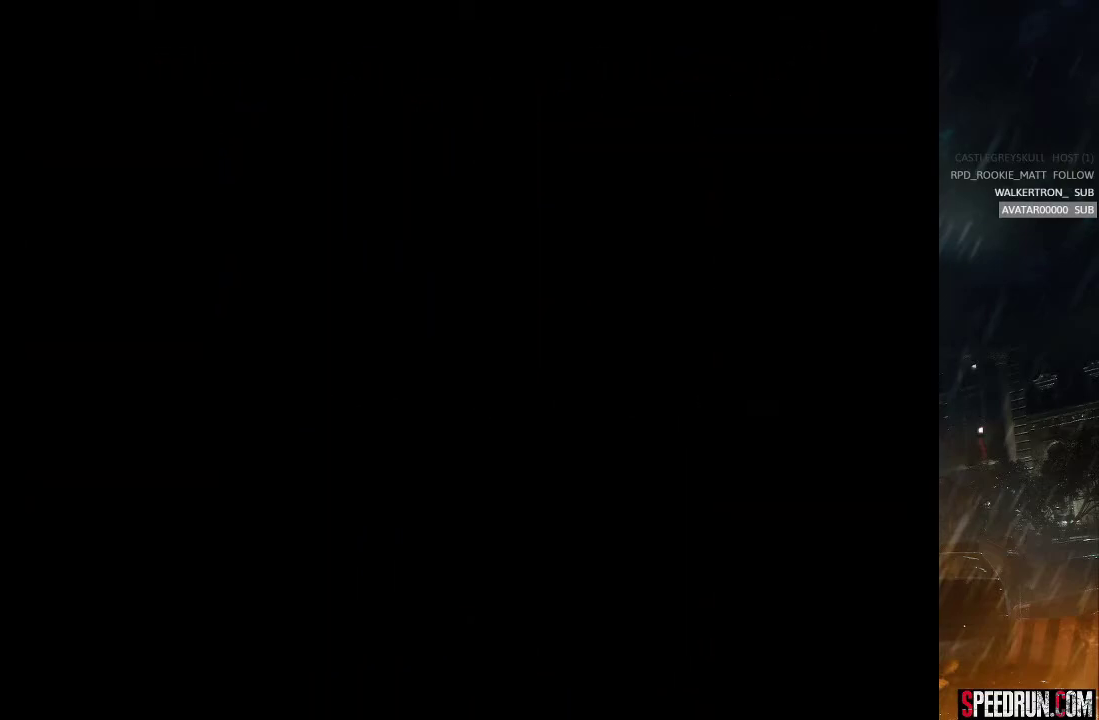
{"buttons": ["SQUARE", "DPAD_UP", "DPAD_LEFT"], "right_stick": "center", "events": []}
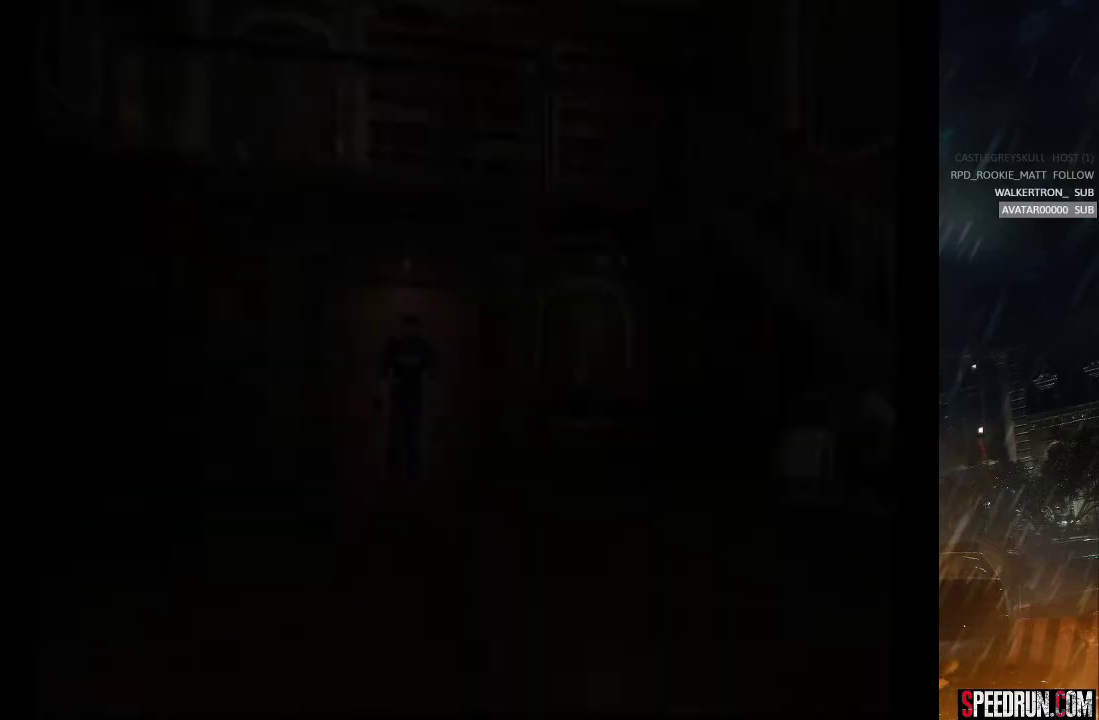
{"buttons": ["SQUARE", "DPAD_UP"], "right_stick": "center", "events": [[383, "DPAD_LEFT", "up"]]}
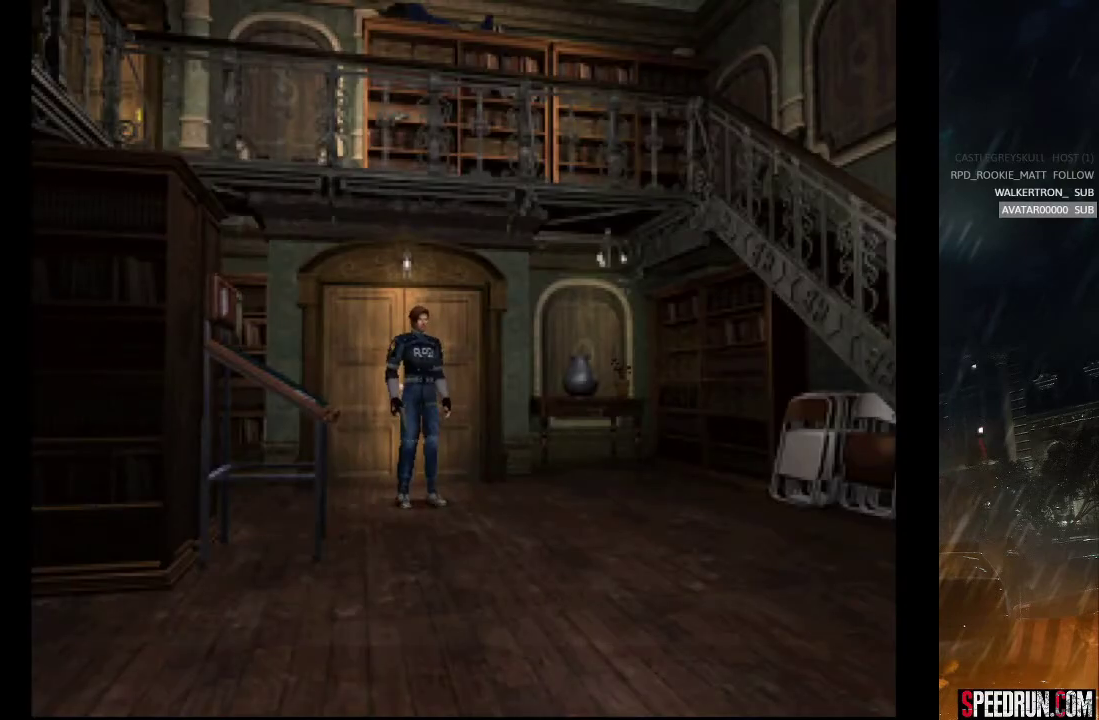
{"buttons": ["SQUARE", "DPAD_UP"], "right_stick": "center", "events": []}
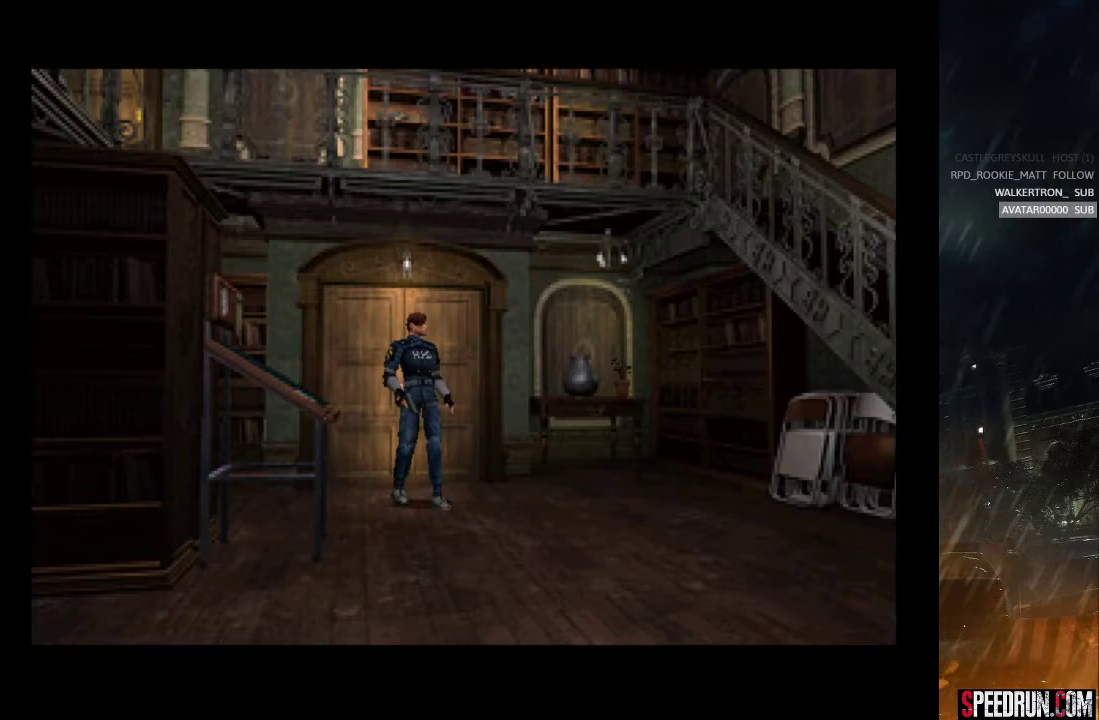
{"buttons": ["SQUARE", "DPAD_UP"], "right_stick": "center", "events": []}
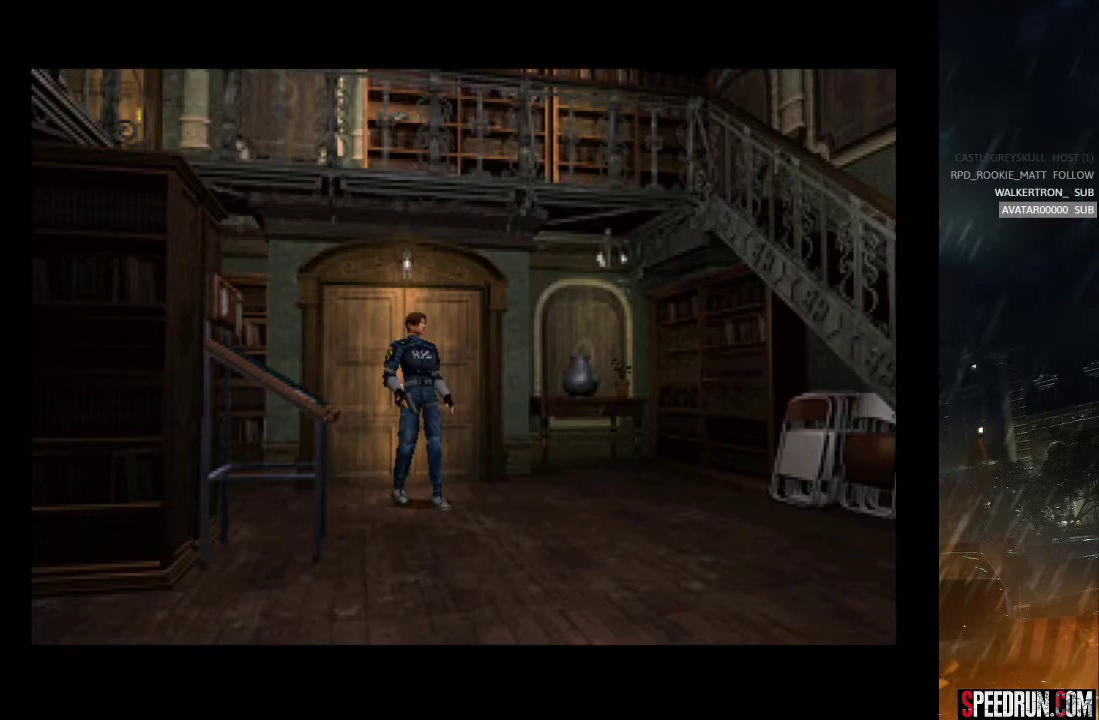
{"buttons": [], "right_stick": "center", "events": [[167, "SQUARE", "up"], [167, "right_stick", "left"], [200, "DPAD_UP", "up"], [233, "START", "down"], [400, "START", "up"], [450, "right_stick", "center"]]}
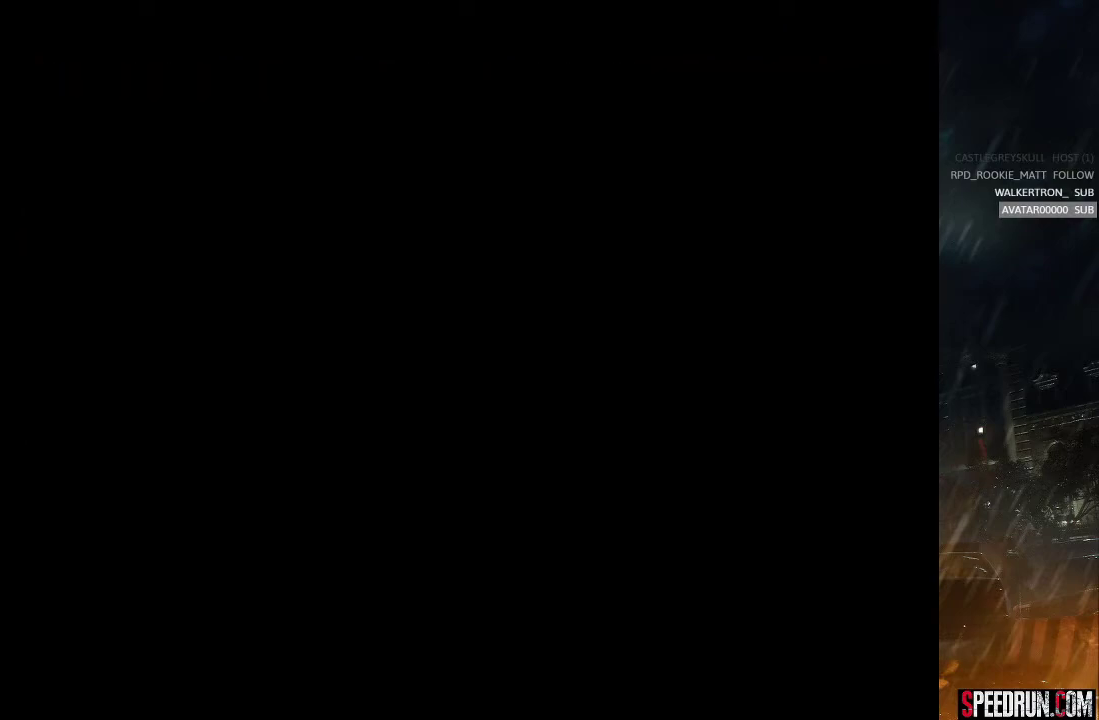
{"buttons": ["SQUARE", "DPAD_UP"], "right_stick": "center", "events": [[33, "DPAD_UP", "down"], [33, "SQUARE", "down"]]}
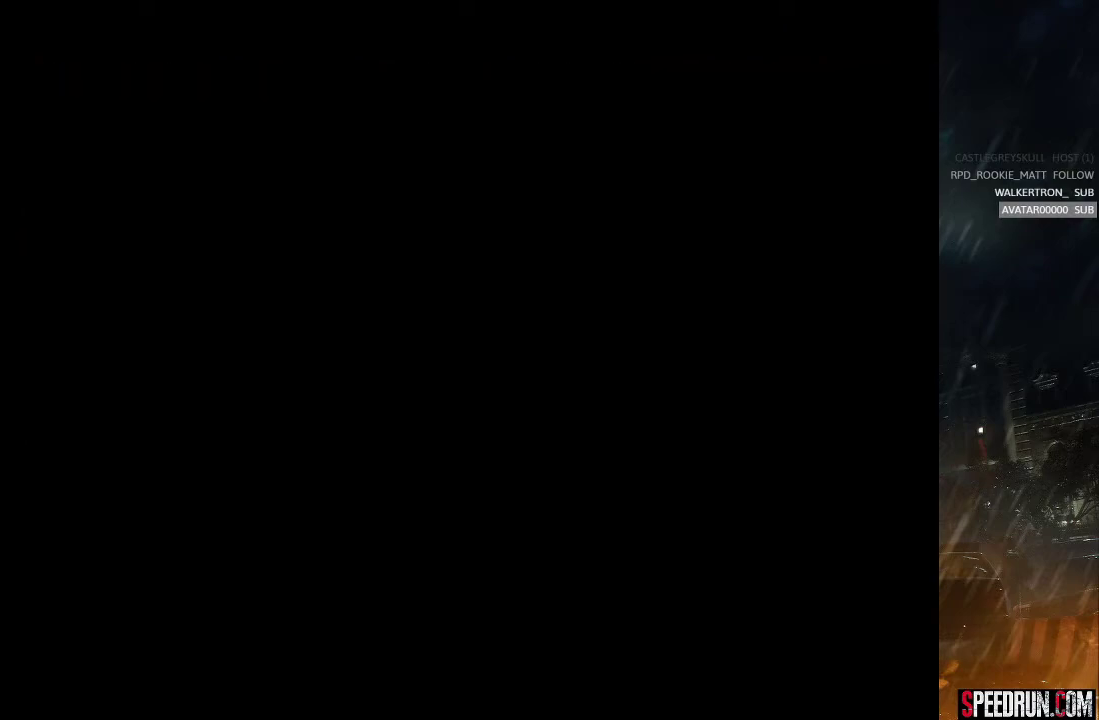
{"buttons": ["SQUARE", "DPAD_UP"], "right_stick": "center", "events": []}
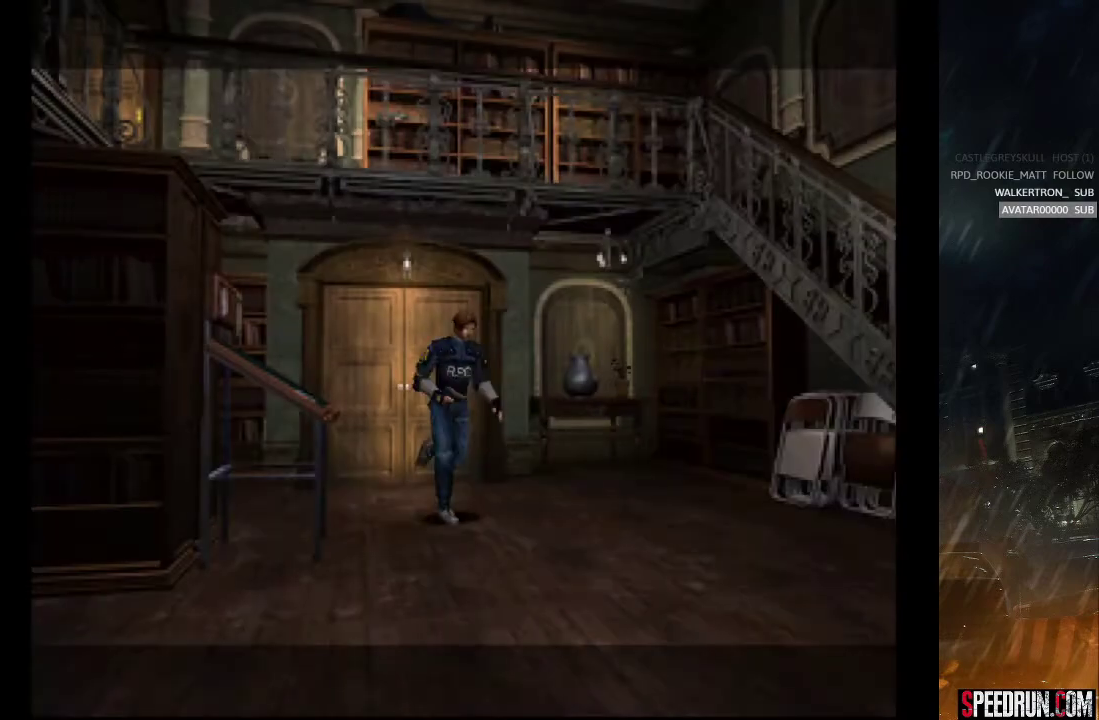
{"buttons": ["CROSS", "SQUARE", "DPAD_UP"], "right_stick": "center", "events": [[500, "CROSS", "down"]]}
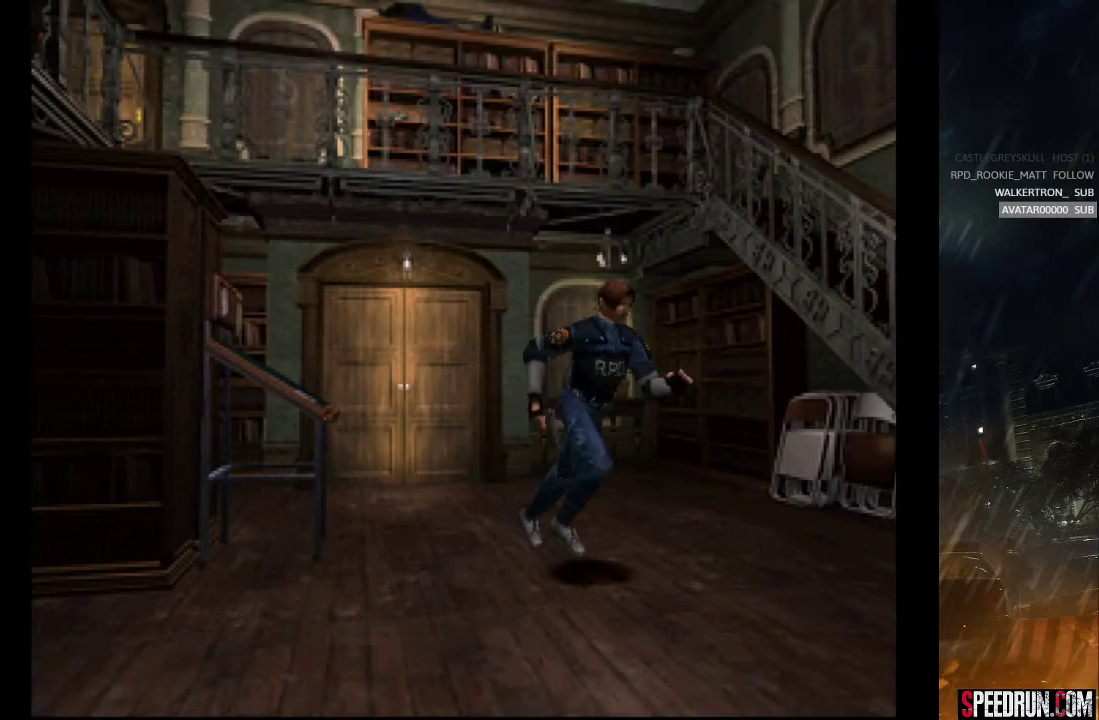
{"buttons": ["CROSS", "SQUARE", "DPAD_UP", "DPAD_LEFT"], "right_stick": "center", "events": [[100, "DPAD_LEFT", "down"], [317, "DPAD_LEFT", "up"], [450, "DPAD_LEFT", "down"]]}
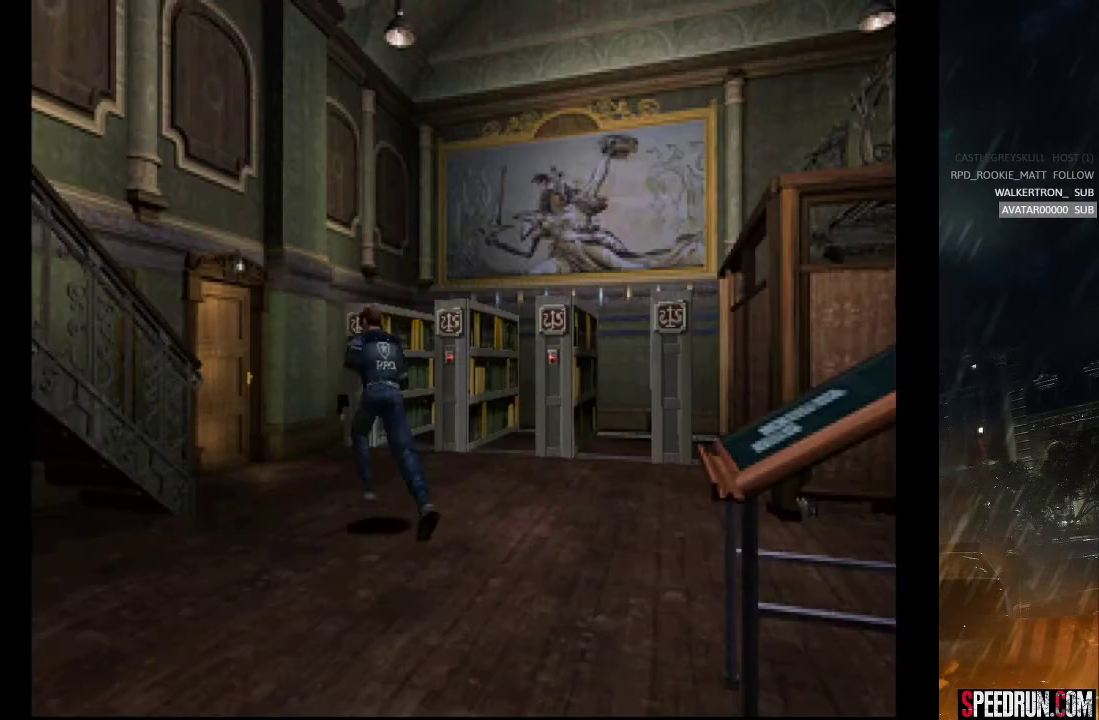
{"buttons": ["CROSS", "SQUARE", "DPAD_UP", "DPAD_LEFT"], "right_stick": "center", "events": [[100, "DPAD_LEFT", "up"], [267, "DPAD_LEFT", "down"]]}
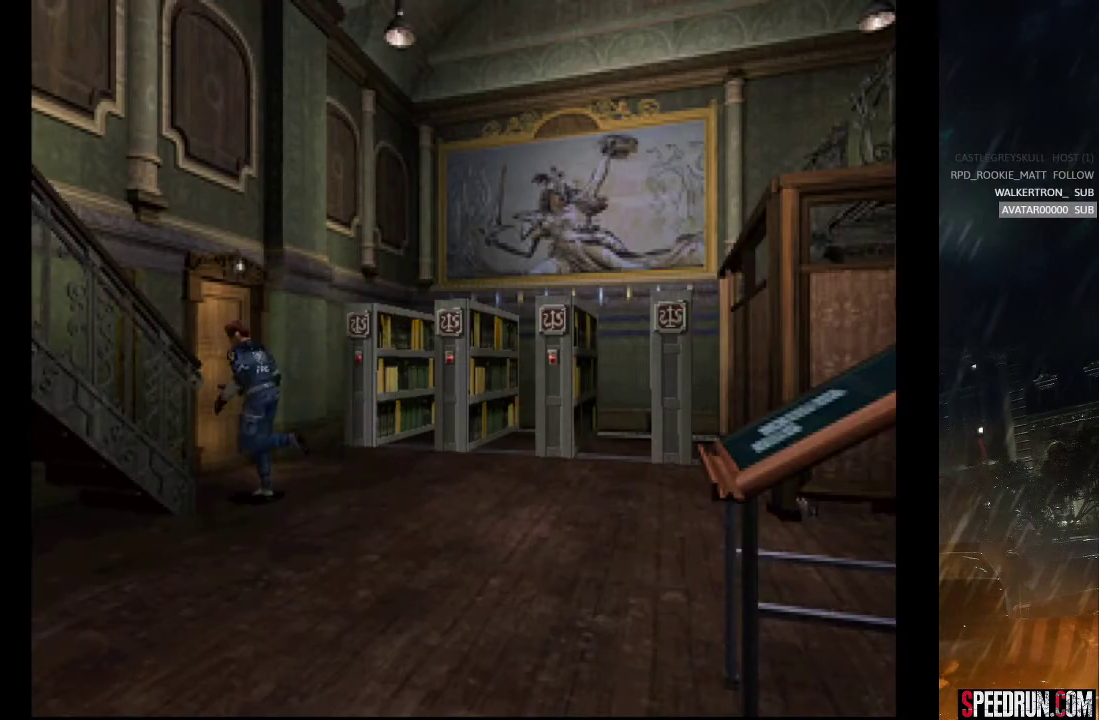
{"buttons": ["CROSS", "SQUARE", "DPAD_UP", "DPAD_LEFT"], "right_stick": "center", "events": []}
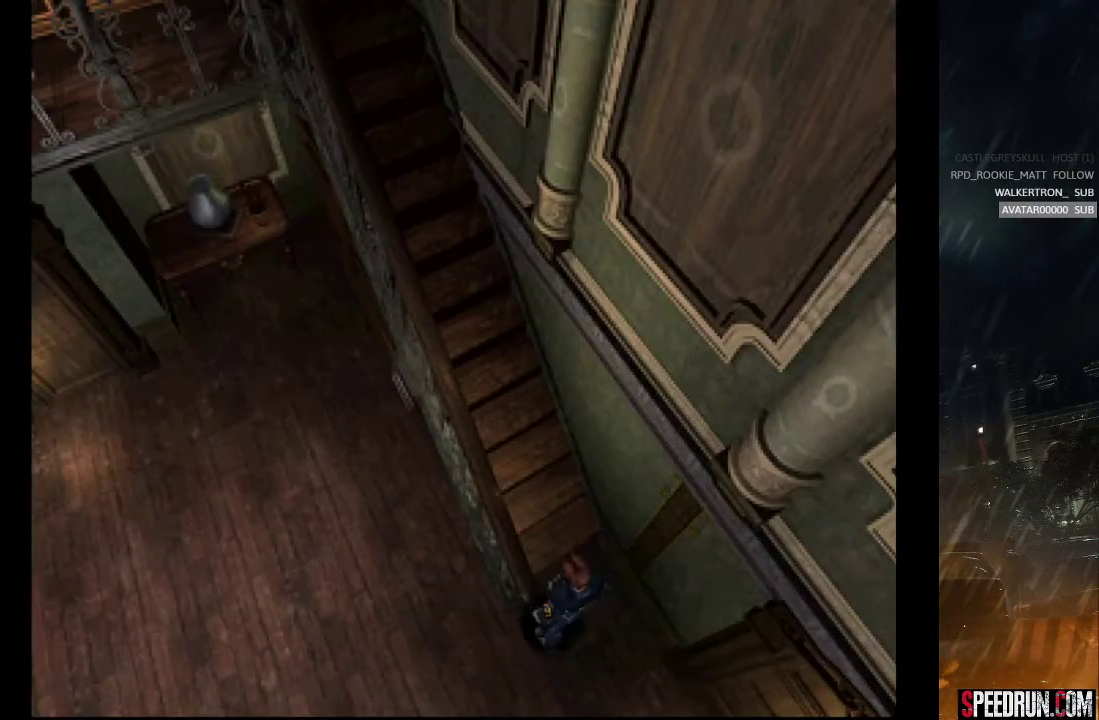
{"buttons": ["CROSS", "SQUARE", "DPAD_UP", "DPAD_LEFT"], "right_stick": "center", "events": []}
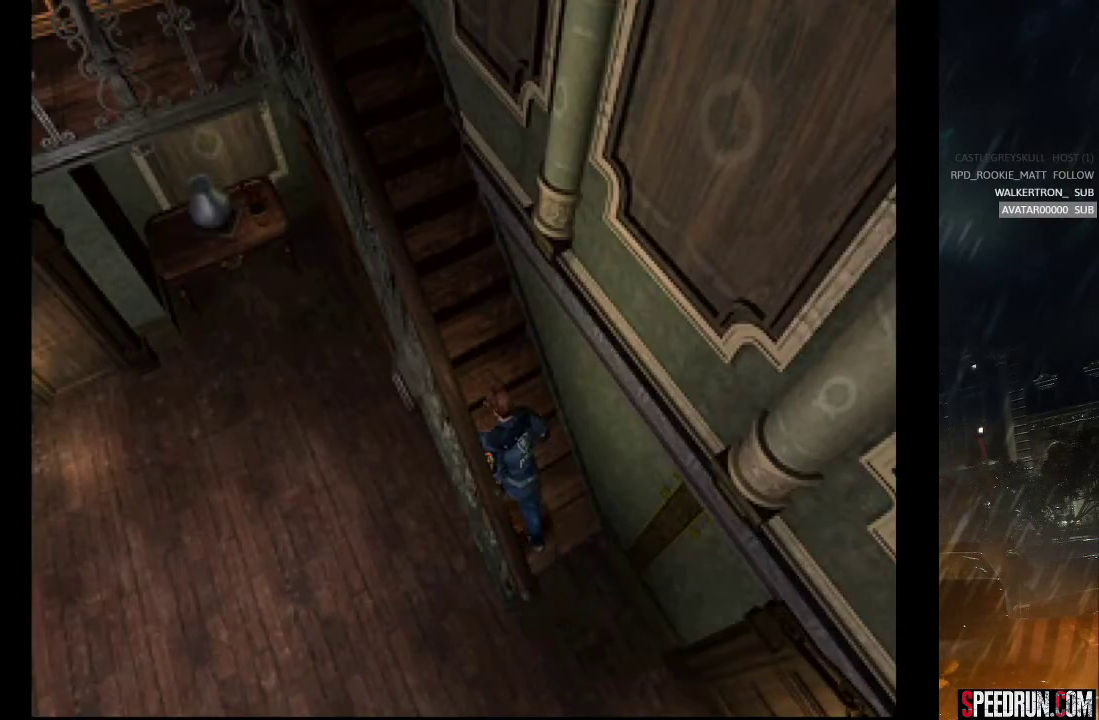
{"buttons": ["CROSS", "SQUARE", "DPAD_UP", "DPAD_LEFT"], "right_stick": "center", "events": []}
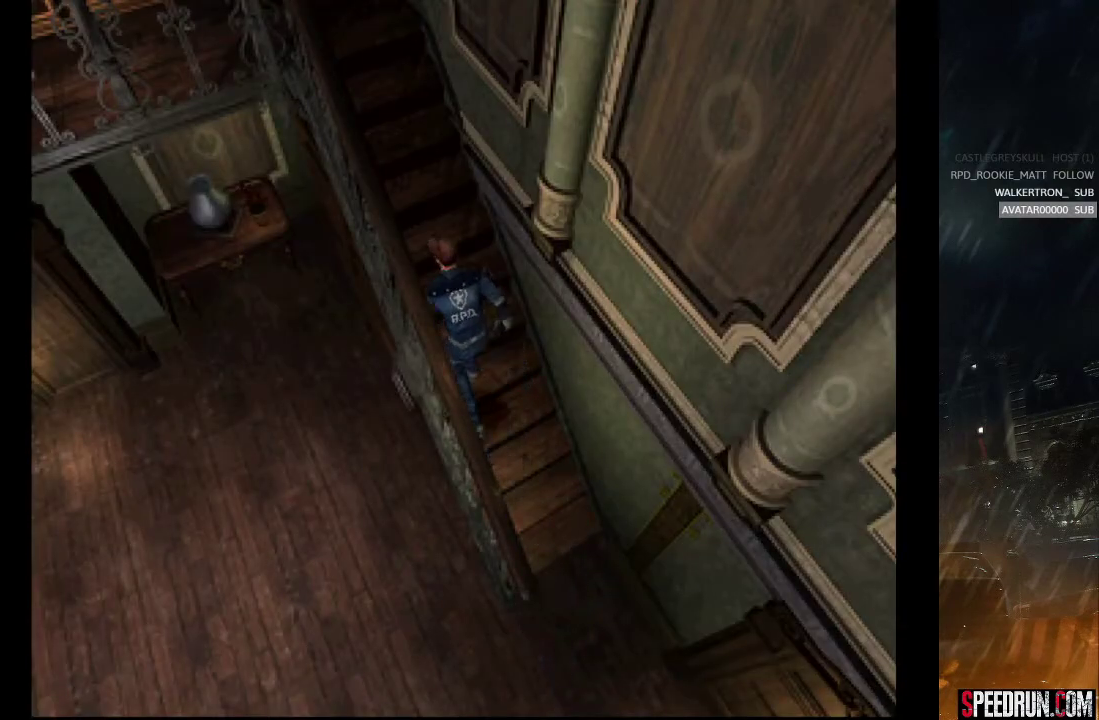
{"buttons": ["SQUARE", "DPAD_UP", "DPAD_LEFT"], "right_stick": "center", "events": [[33, "CROSS", "up"]]}
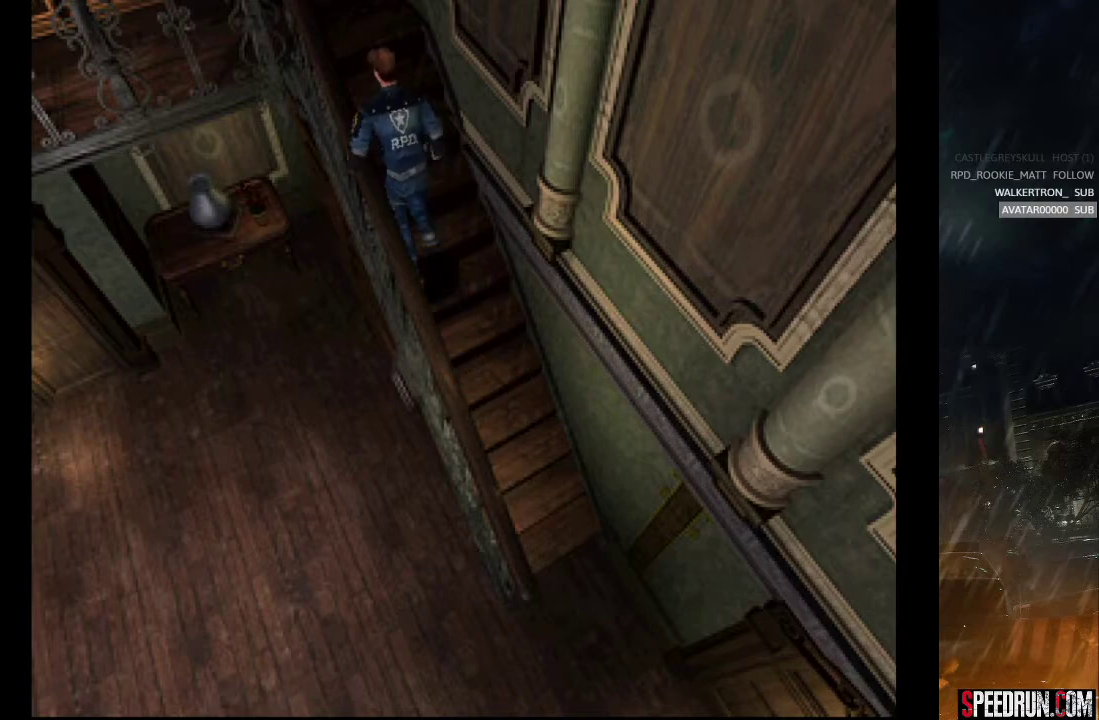
{"buttons": ["SQUARE", "DPAD_UP", "DPAD_LEFT"], "right_stick": "center", "events": []}
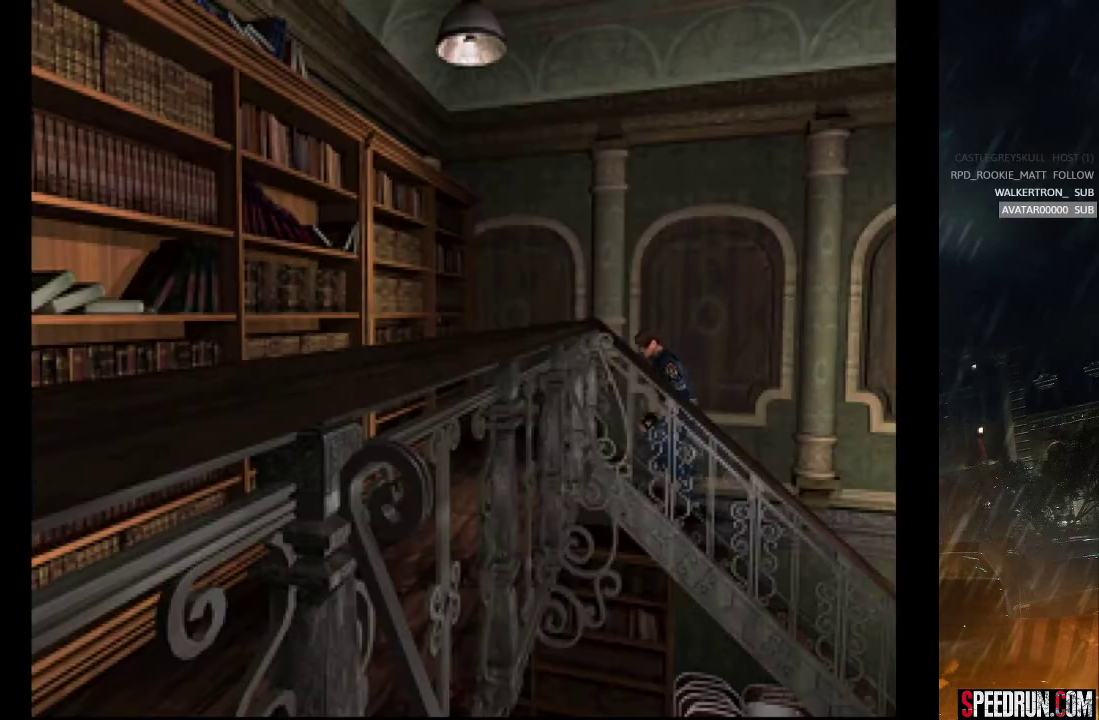
{"buttons": ["SQUARE", "DPAD_UP", "DPAD_LEFT"], "right_stick": "center", "events": []}
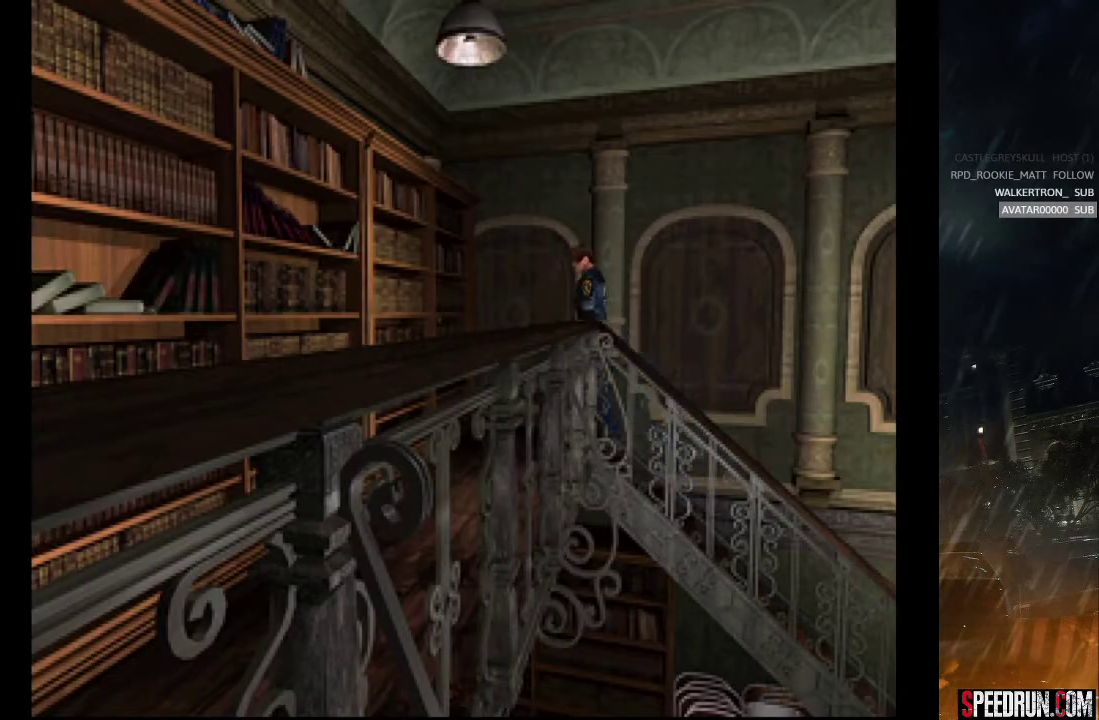
{"buttons": ["SQUARE", "DPAD_UP", "DPAD_LEFT"], "right_stick": "center", "events": []}
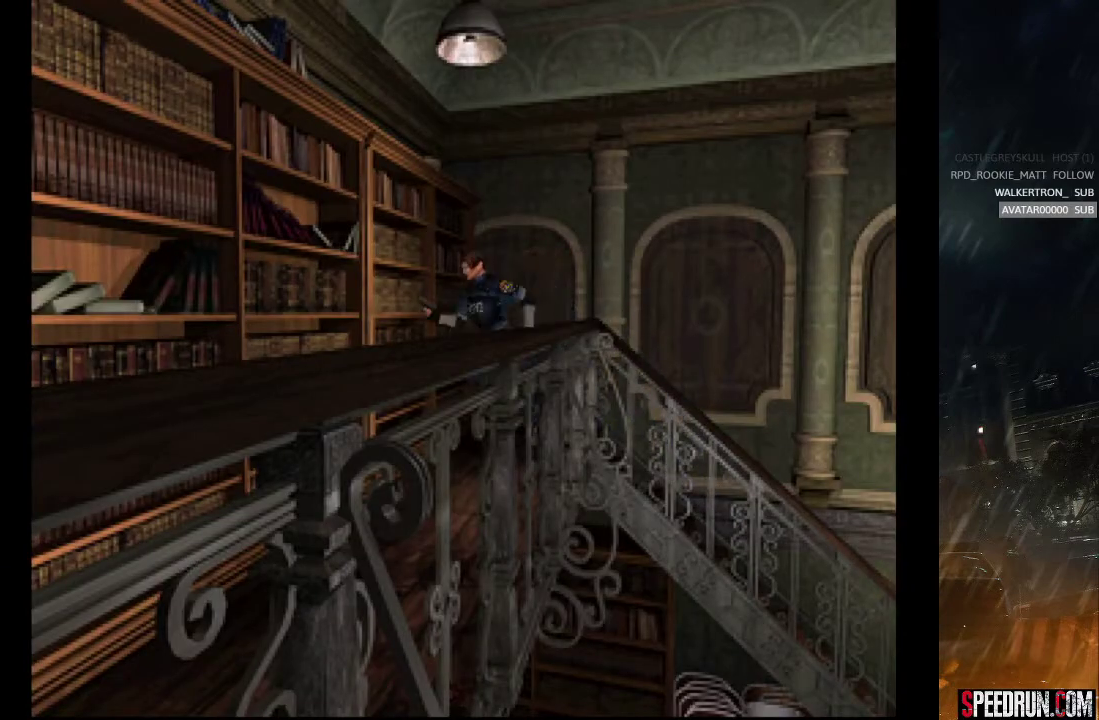
{"buttons": ["SQUARE", "DPAD_UP"], "right_stick": "center", "events": [[317, "DPAD_LEFT", "up"]]}